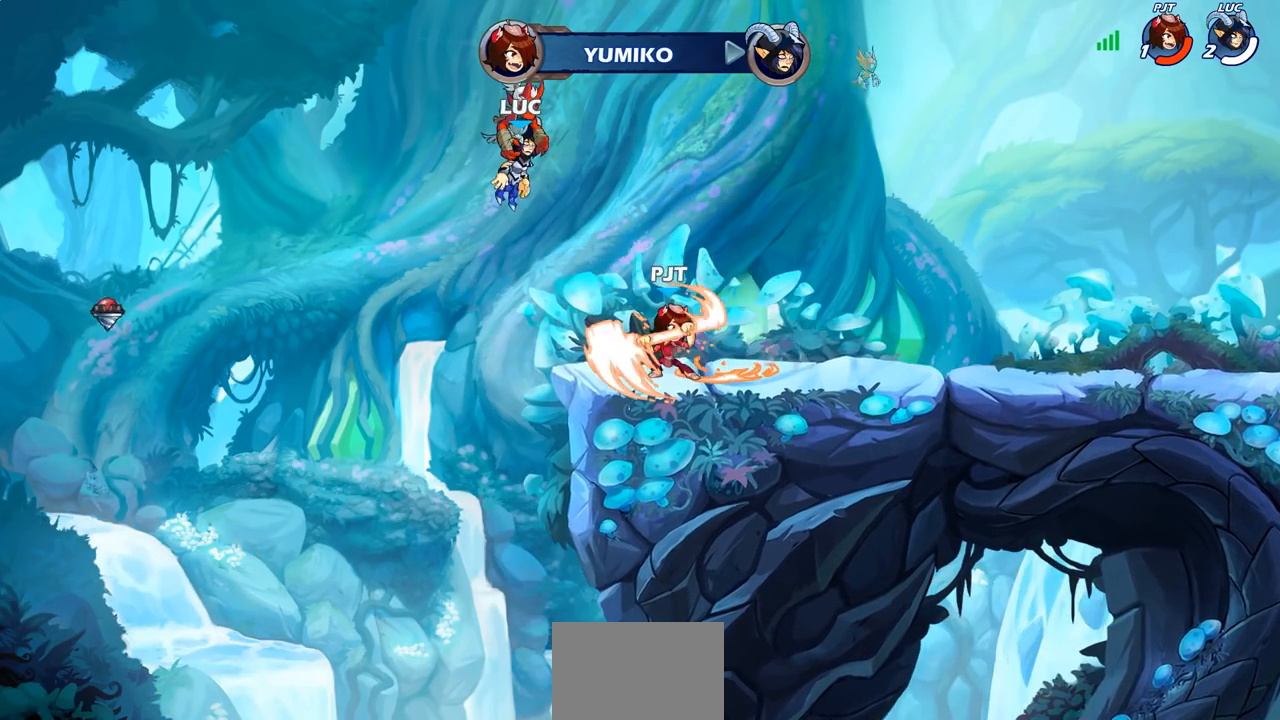
Gameplay with a controller (PlayStation layout); each line is a JSON object with the inputs held at the frame after it. "events" lists button and stick changes between this image and that frame as [ms after this image, input, new state], when the widget could be followed in between.
{"buttons": ["SELECT"], "left_stick": "center", "right_stick": "center", "events": [[100, "SELECT", "down"], [383, "SELECT", "up"], [467, "SELECT", "down"]]}
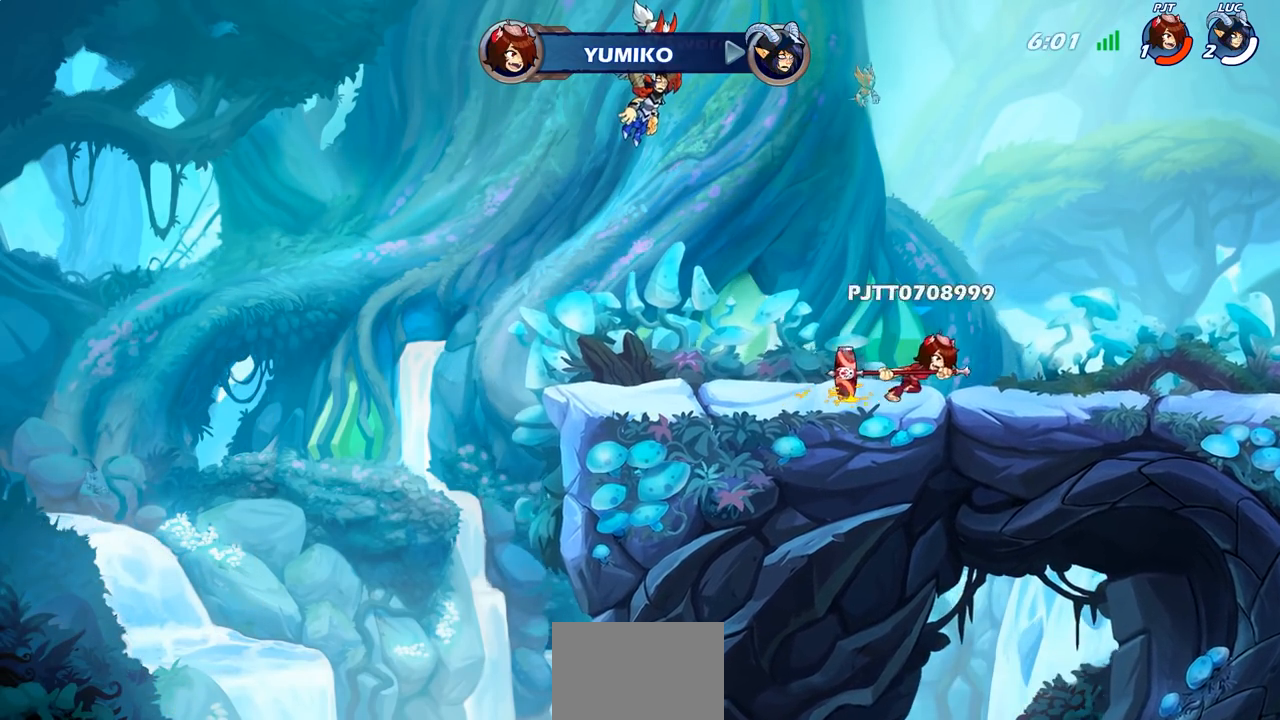
{"buttons": ["SELECT"], "left_stick": "center", "right_stick": "center", "events": [[100, "SELECT", "up"], [150, "SELECT", "down"], [250, "SELECT", "up"], [317, "SELECT", "down"], [400, "SELECT", "up"], [450, "SELECT", "down"]]}
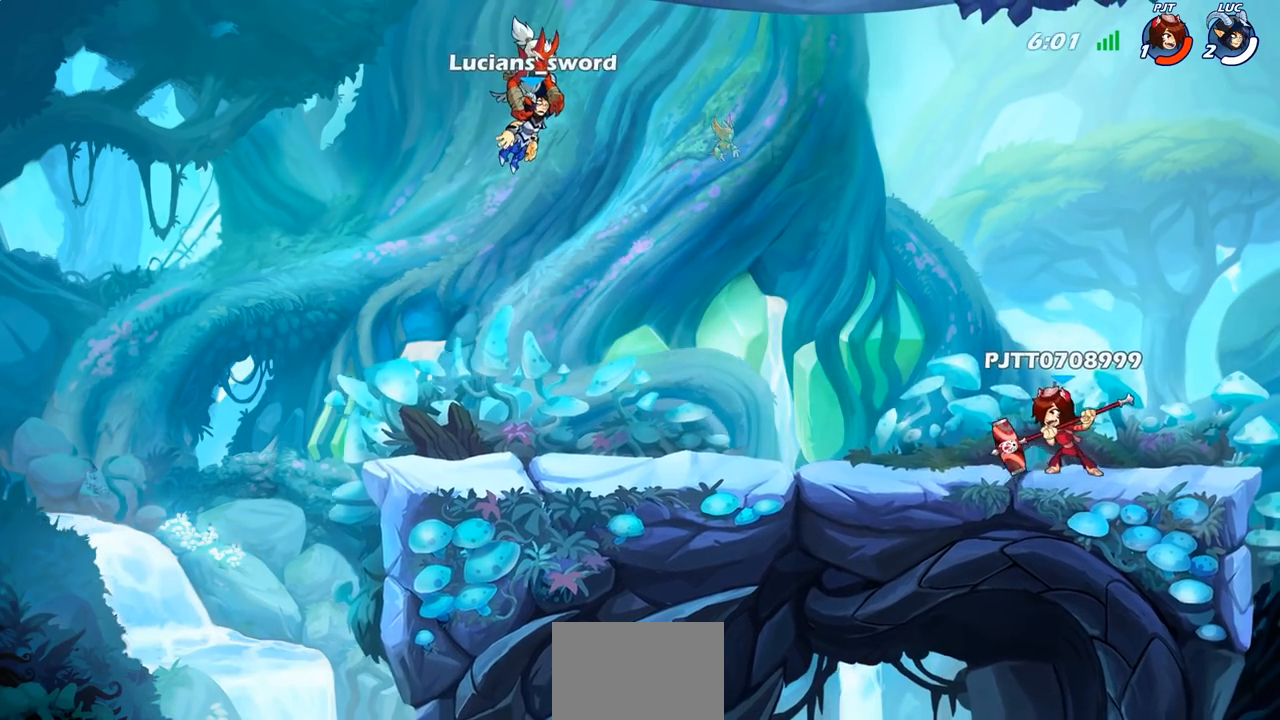
{"buttons": [], "left_stick": "center", "right_stick": "center", "events": [[50, "SELECT", "up"], [150, "SELECT", "down"], [217, "SELECT", "up"]]}
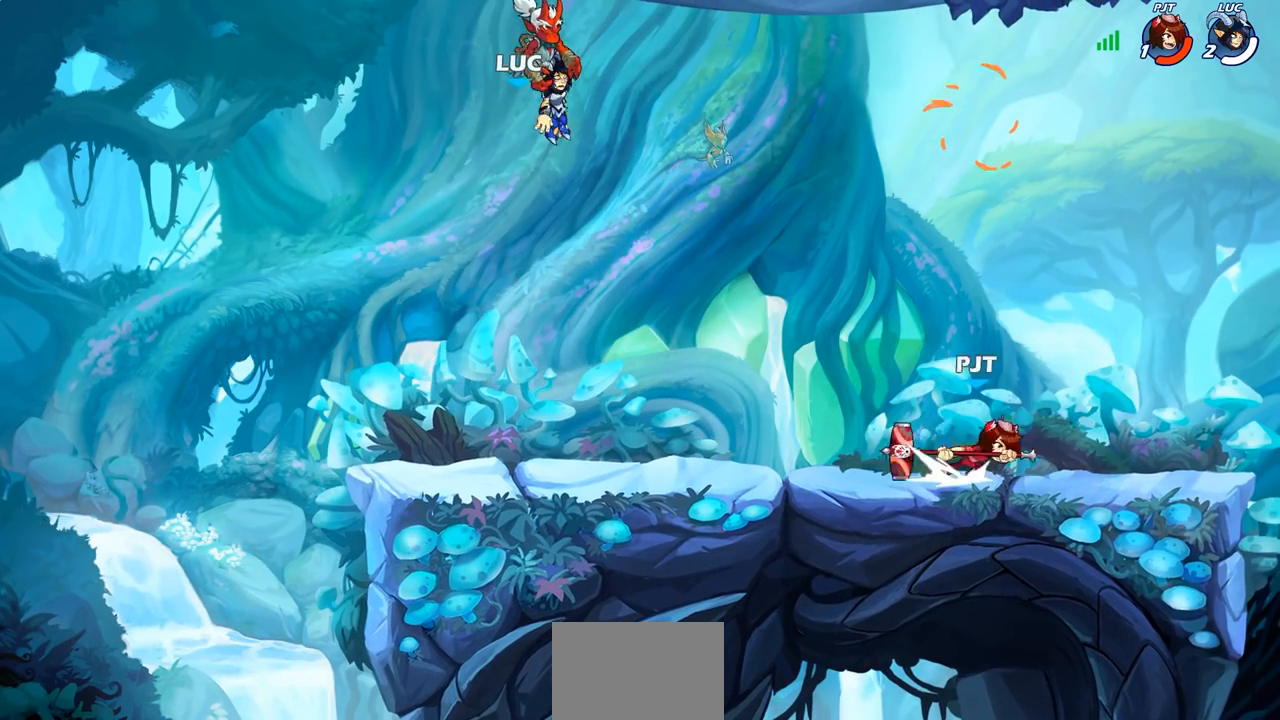
{"buttons": [], "left_stick": "center", "right_stick": "center", "events": []}
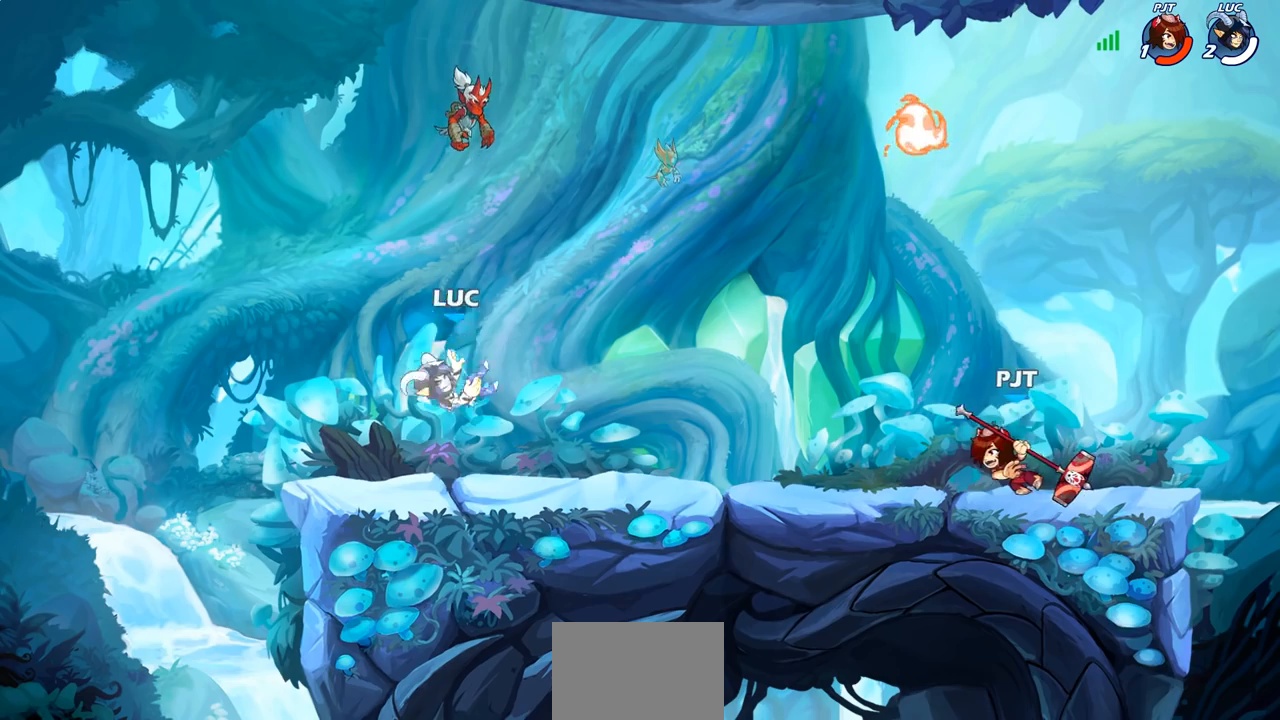
{"buttons": ["R1", "R2"], "left_stick": "right", "right_stick": "center", "events": [[17, "left_stick", "right"], [133, "R1", "down"], [133, "R2", "down"], [183, "CROSS", "down"], [250, "left_stick", "down-right"], [283, "CROSS", "up"], [300, "R1", "up"], [300, "R2", "up"], [450, "left_stick", "right"], [467, "R1", "down"], [467, "R2", "down"]]}
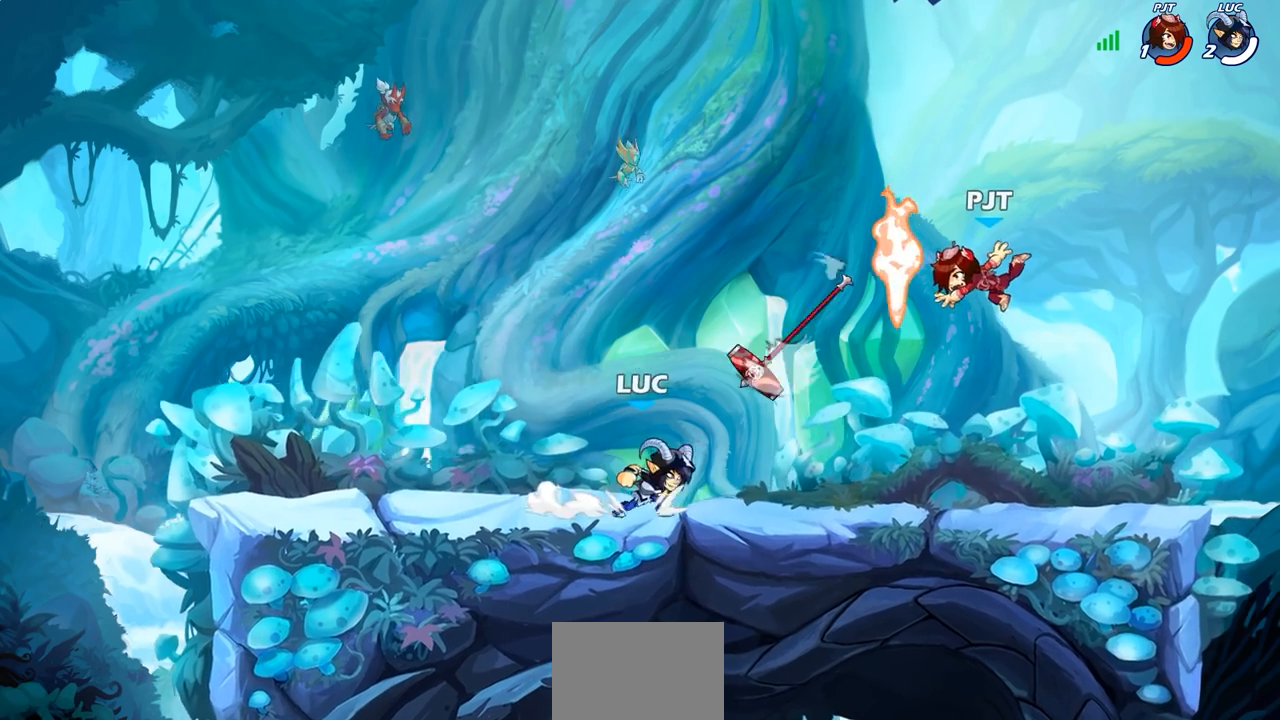
{"buttons": ["CROSS"], "left_stick": "left", "right_stick": "center", "events": [[17, "CROSS", "down"], [67, "CROSS", "up"], [100, "R1", "up"], [100, "R2", "up"], [183, "left_stick", "down"], [200, "R1", "down"], [250, "CROSS", "down"], [267, "left_stick", "left"], [333, "R1", "up"], [367, "CROSS", "up"], [467, "CROSS", "down"]]}
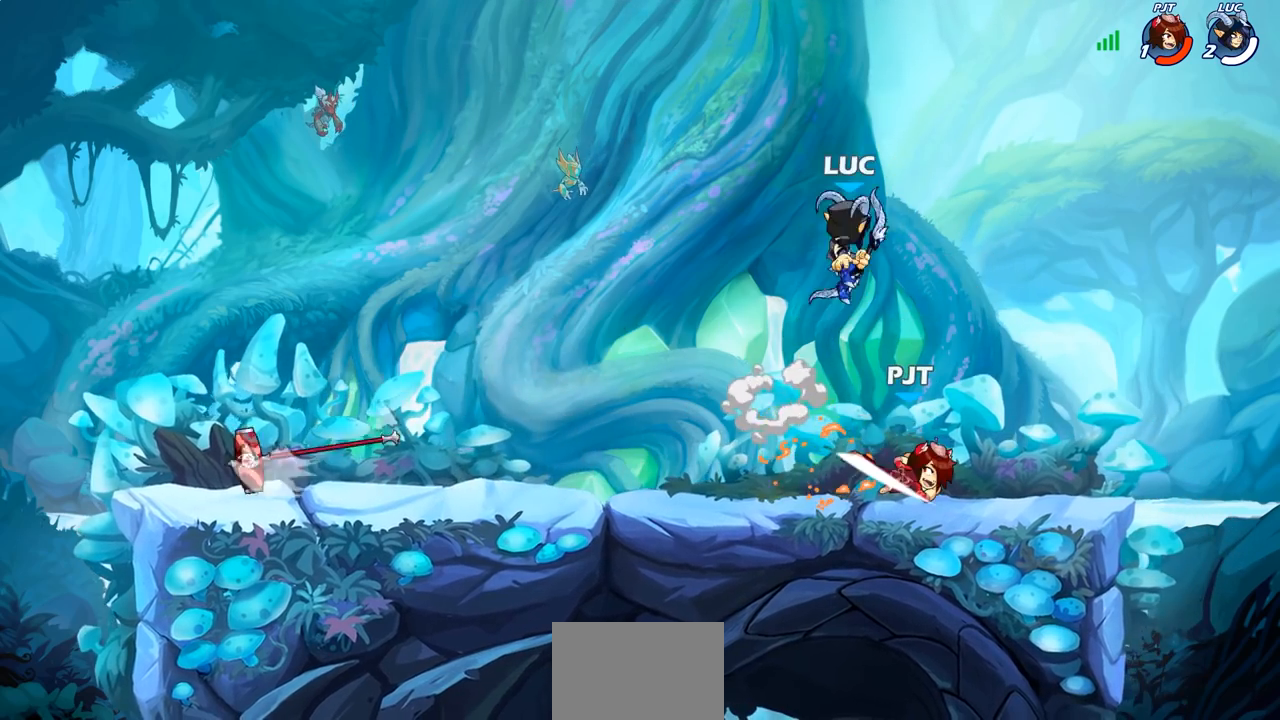
{"buttons": [], "left_stick": "down-left", "right_stick": "center", "events": [[100, "CROSS", "up"], [317, "left_stick", "down-left"]]}
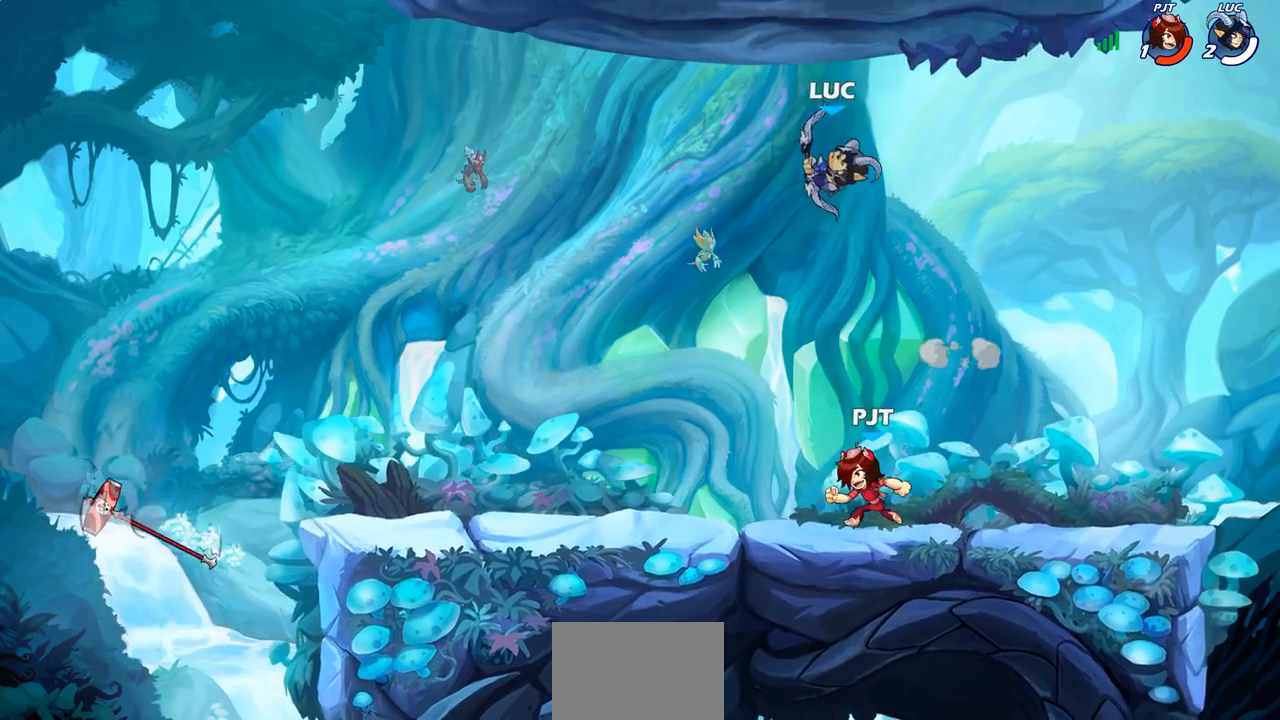
{"buttons": ["CROSS"], "left_stick": "down-left", "right_stick": "center", "events": [[67, "left_stick", "down-right"], [83, "CROSS", "down"], [117, "left_stick", "right"], [233, "CROSS", "up"], [383, "left_stick", "down"], [467, "left_stick", "down-left"], [500, "CROSS", "down"]]}
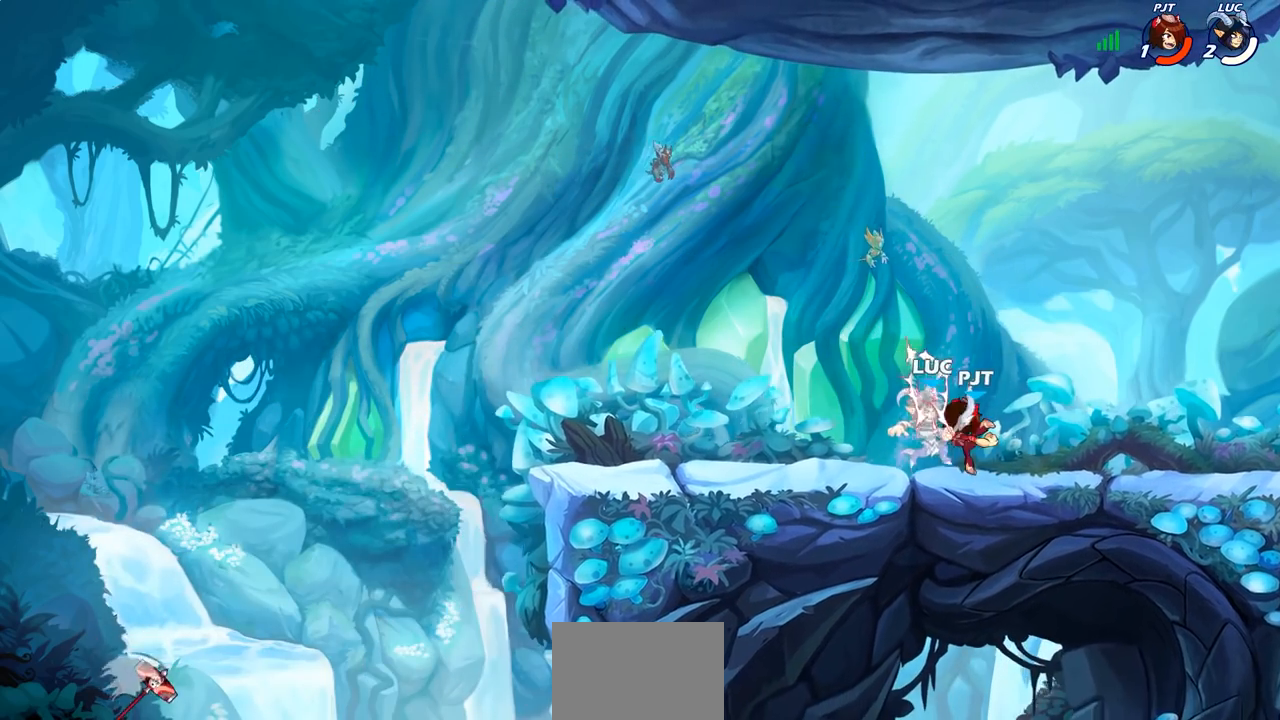
{"buttons": [], "left_stick": "left", "right_stick": "center", "events": [[117, "CROSS", "up"], [133, "left_stick", "left"]]}
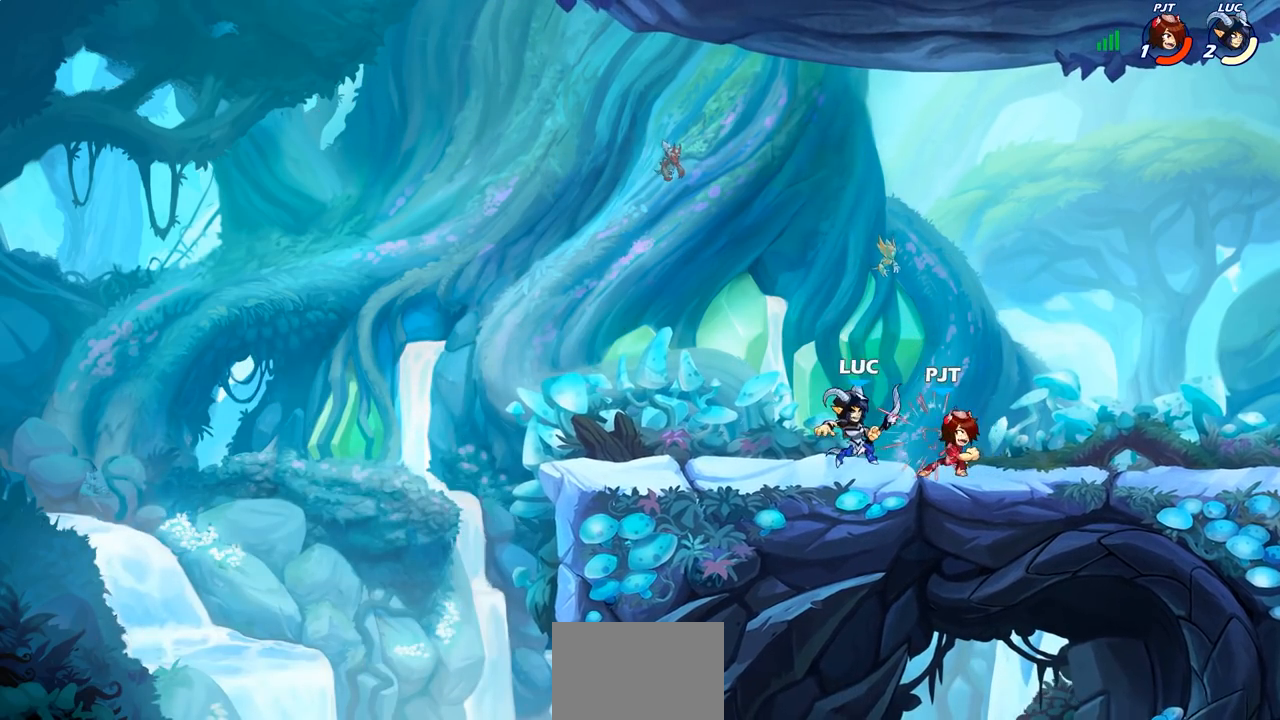
{"buttons": [], "left_stick": "down-right", "right_stick": "center", "events": [[100, "CROSS", "down"], [167, "R2", "down"], [183, "R1", "down"], [183, "left_stick", "up-left"], [283, "CROSS", "up"], [283, "R1", "up"], [317, "R2", "up"], [333, "left_stick", "down-left"], [483, "left_stick", "down-right"]]}
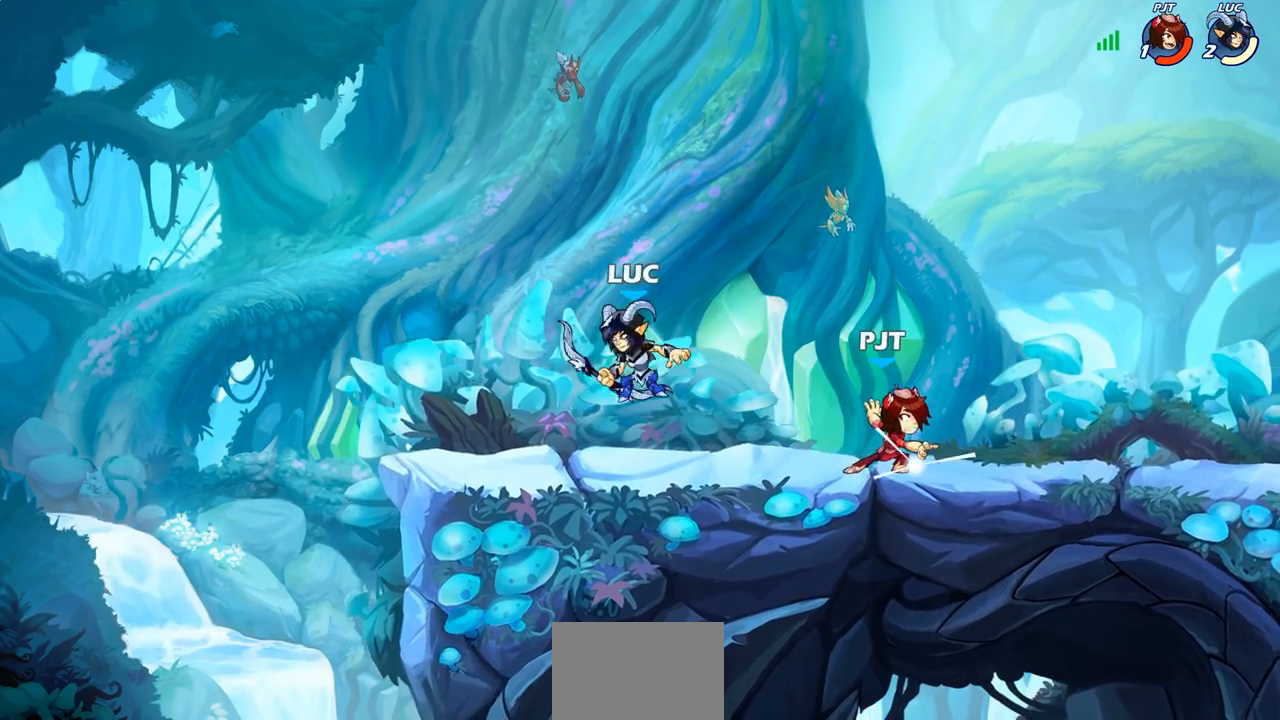
{"buttons": [], "left_stick": "right", "right_stick": "center", "events": [[17, "left_stick", "right"], [200, "CIRCLE", "down"], [283, "CIRCLE", "up"]]}
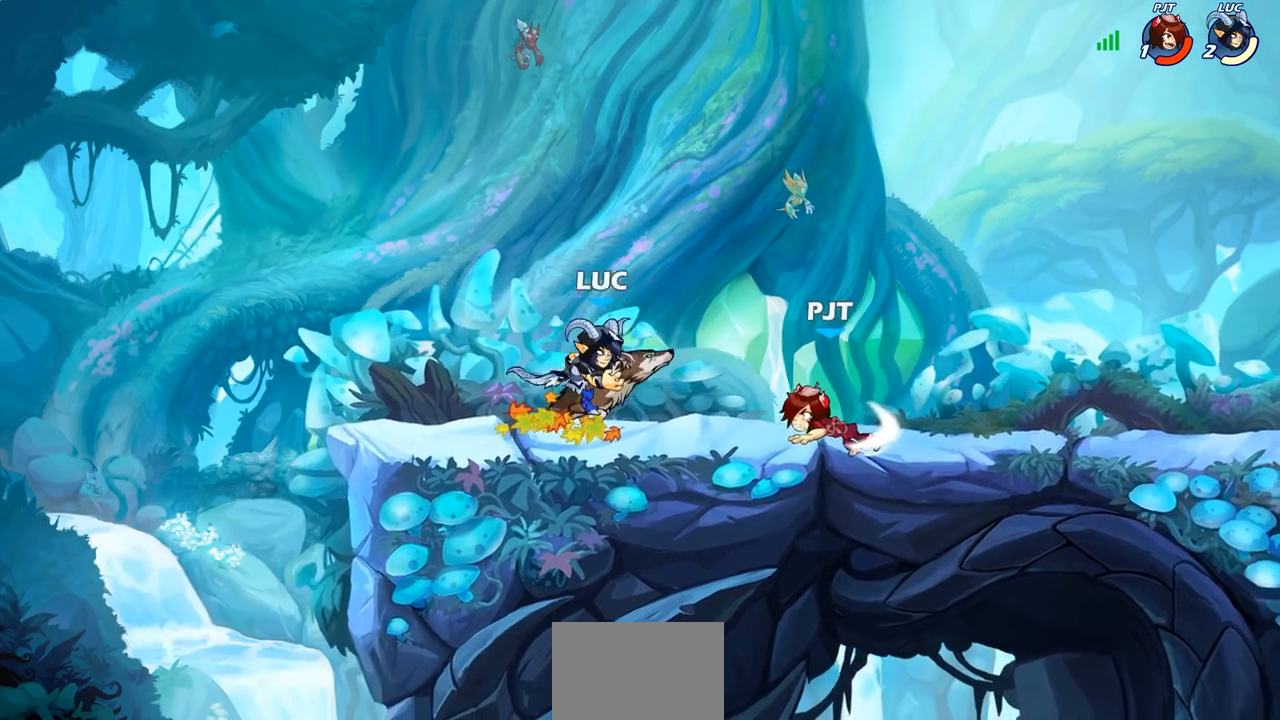
{"buttons": [], "left_stick": "center", "right_stick": "center", "events": [[17, "left_stick", "center"]]}
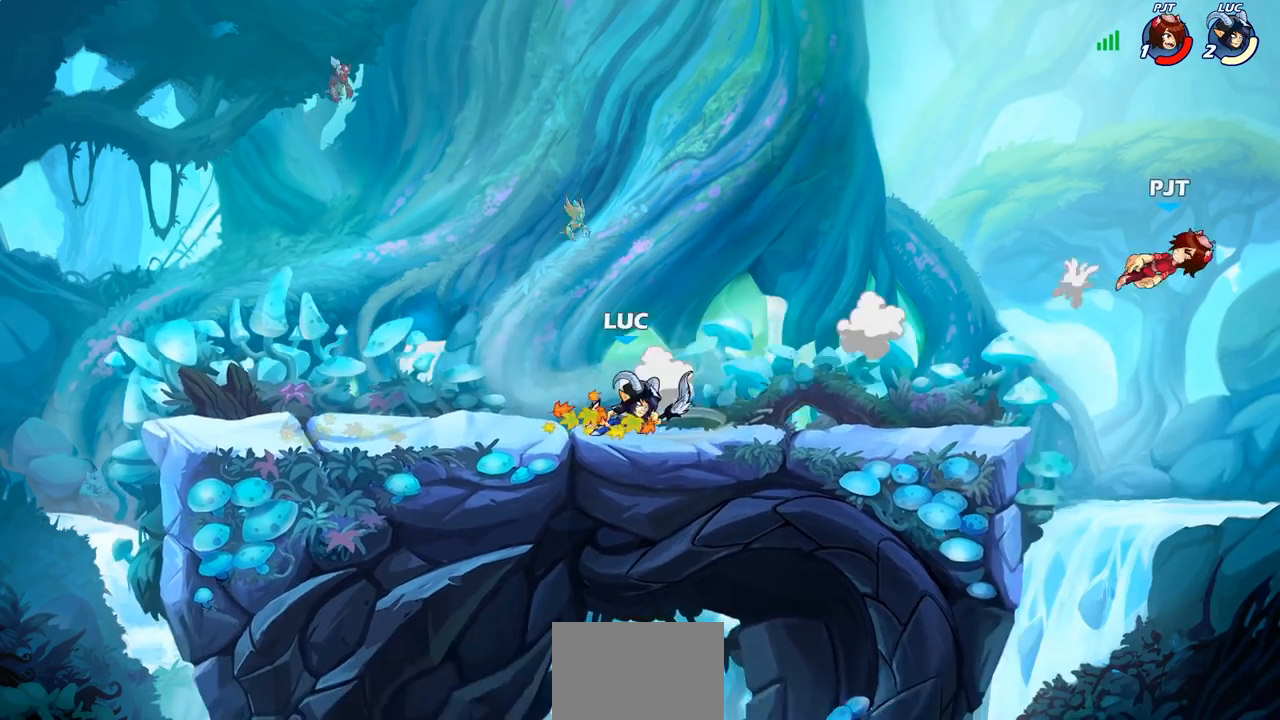
{"buttons": [], "left_stick": "center", "right_stick": "center", "events": []}
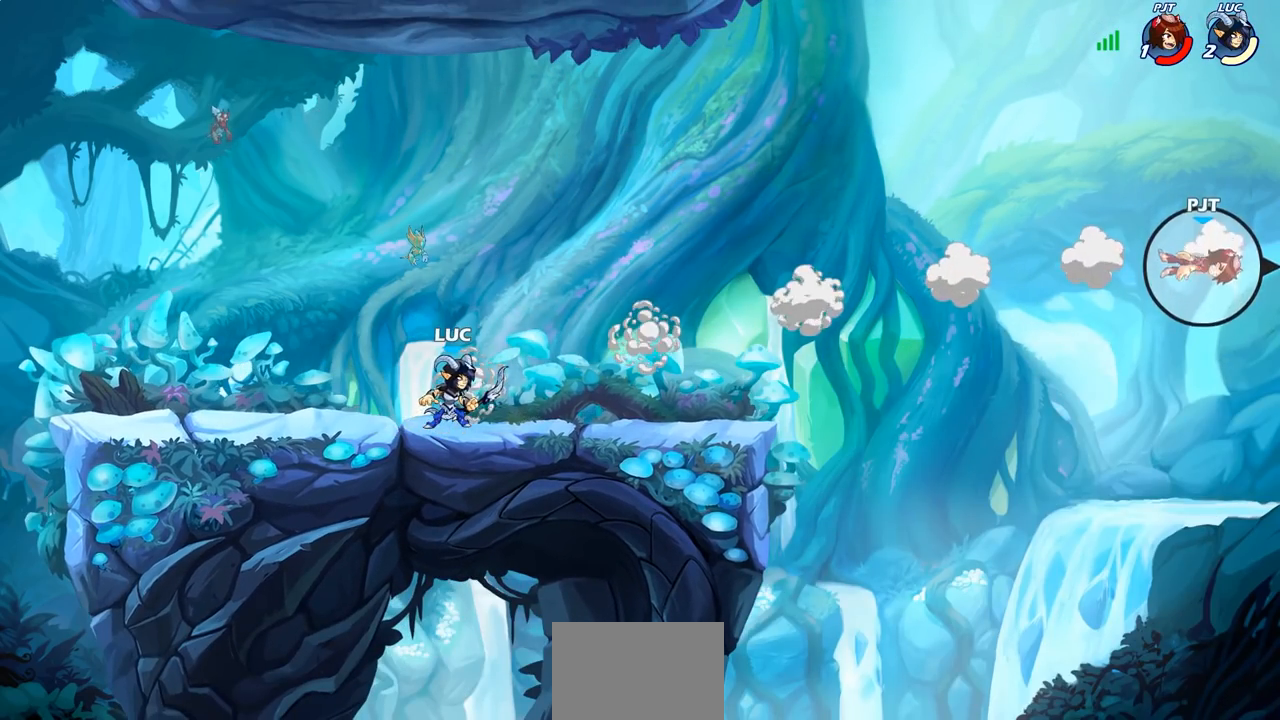
{"buttons": [], "left_stick": "center", "right_stick": "center", "events": []}
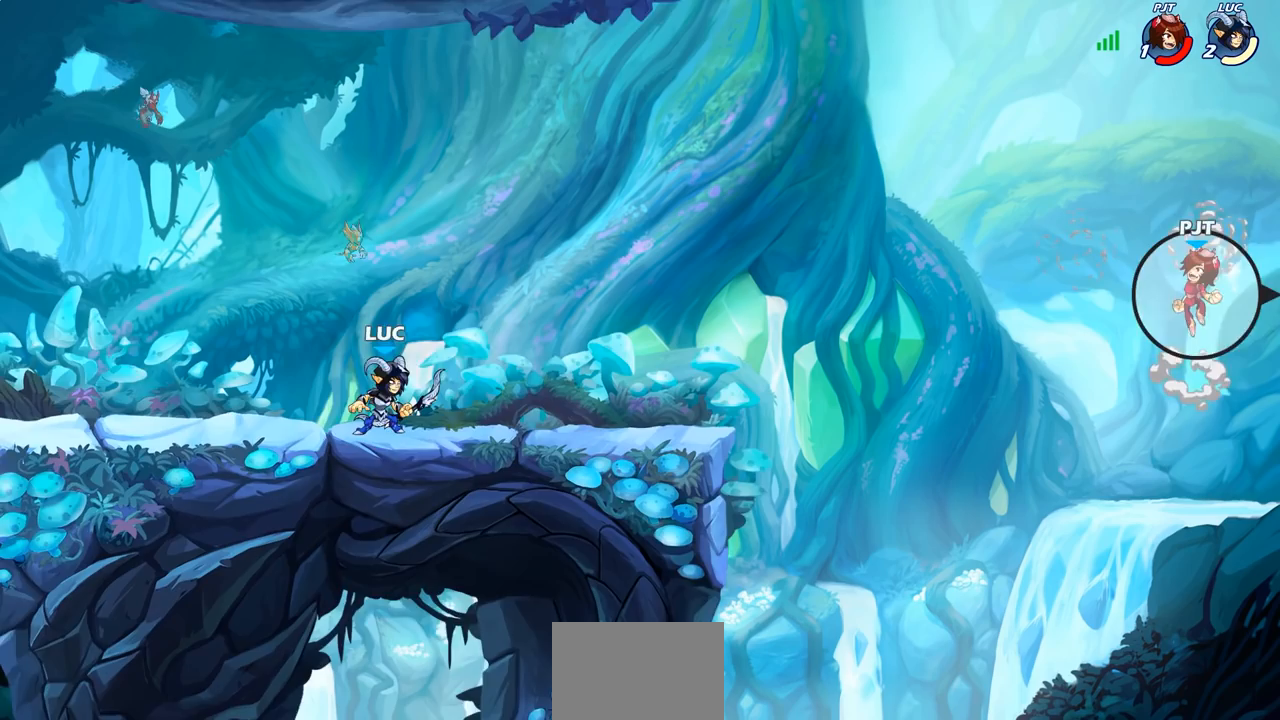
{"buttons": [], "left_stick": "left", "right_stick": "center"}
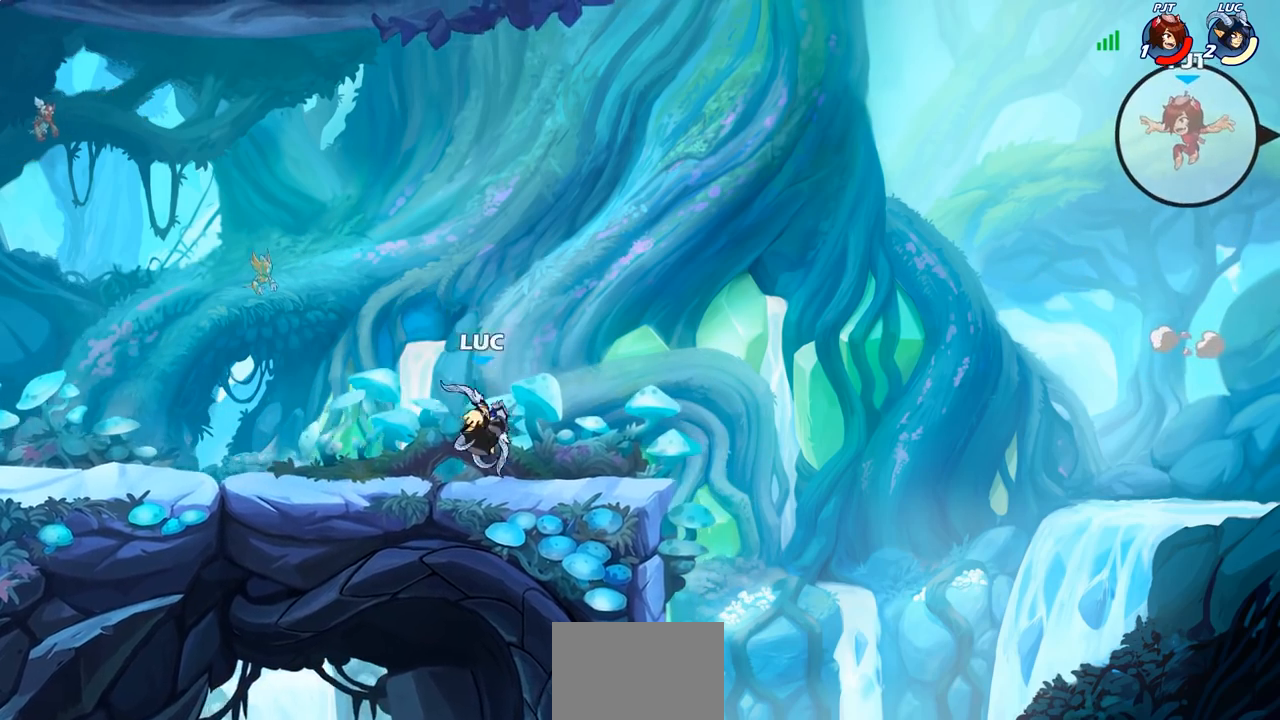
{"buttons": [], "left_stick": "right", "right_stick": "center", "events": [[83, "CROSS", "down"], [200, "left_stick", "up"], [217, "CROSS", "up"], [283, "left_stick", "right"], [333, "CROSS", "down"], [467, "CROSS", "up"]]}
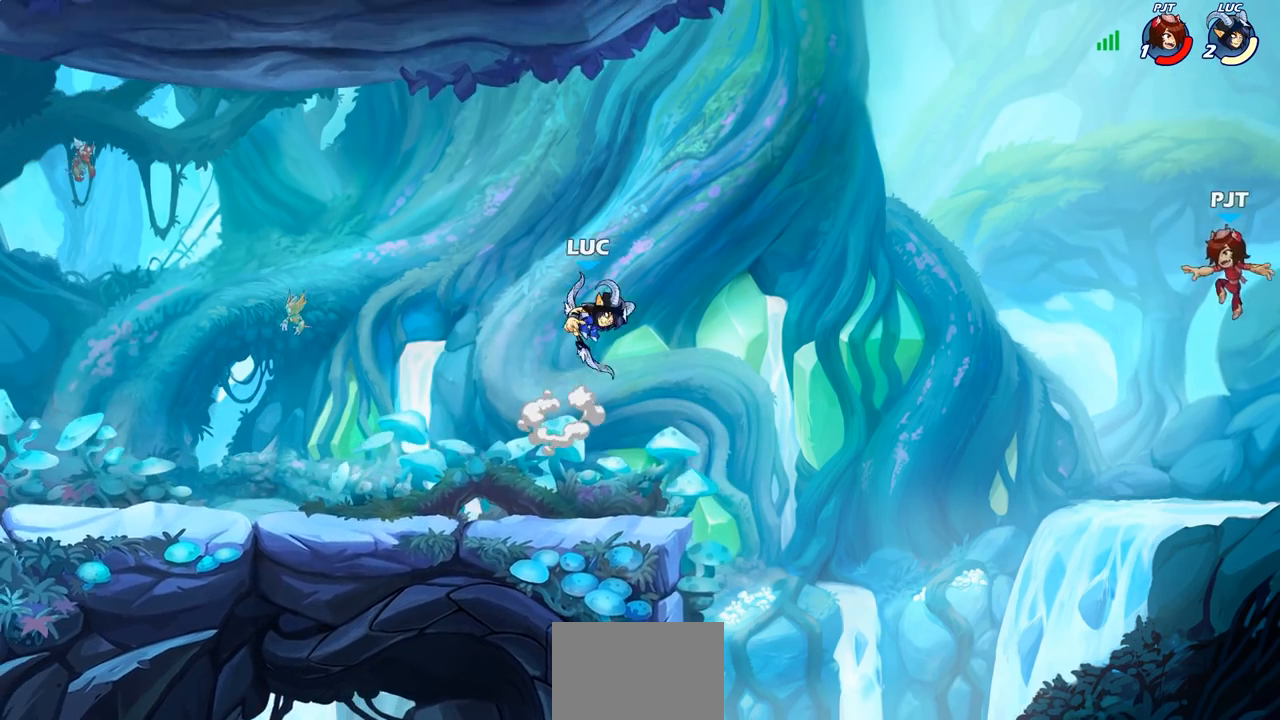
{"buttons": [], "left_stick": "down-left", "right_stick": "center", "events": [[167, "left_stick", "left"], [200, "CROSS", "down"], [333, "CROSS", "up"], [400, "left_stick", "down-left"]]}
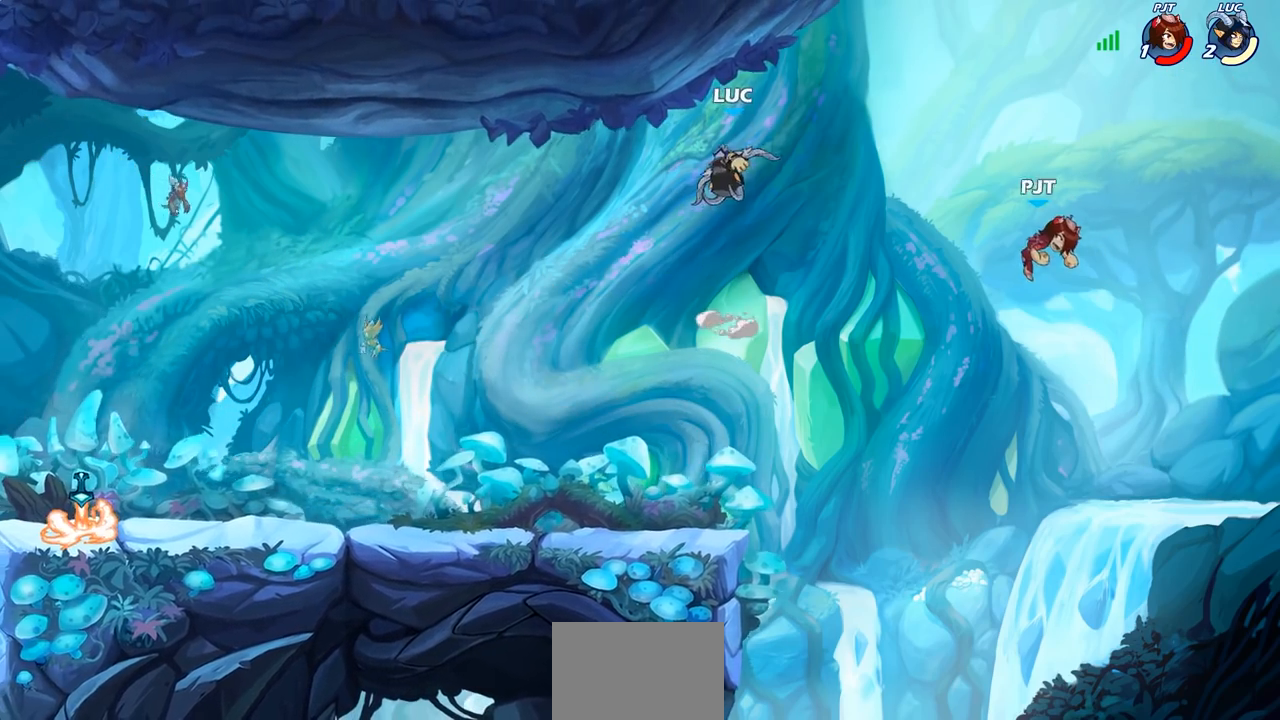
{"buttons": [], "left_stick": "center", "right_stick": "center", "events": [[50, "left_stick", "down-right"], [167, "R2", "down"], [167, "left_stick", "center"], [183, "R1", "down"], [233, "CIRCLE", "down"], [300, "CIRCLE", "up"], [317, "R1", "up"], [317, "R2", "up"]]}
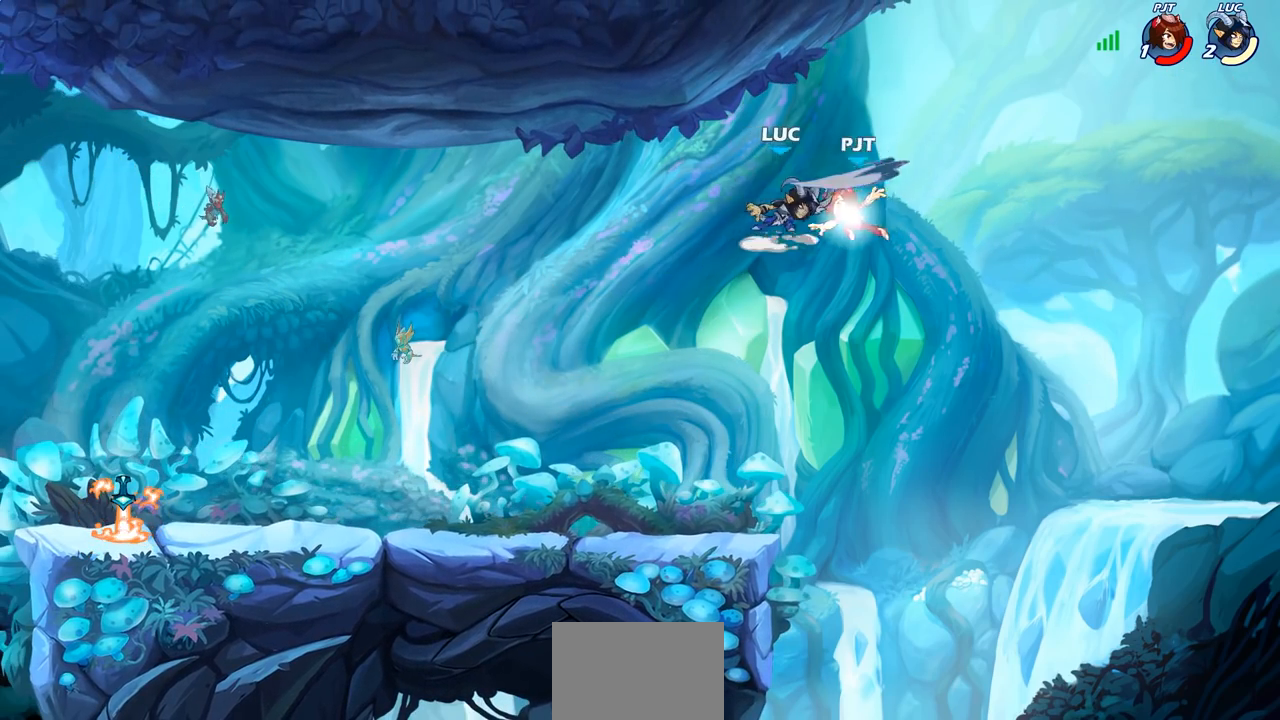
{"buttons": [], "left_stick": "left", "right_stick": "center", "events": [[317, "left_stick", "left"]]}
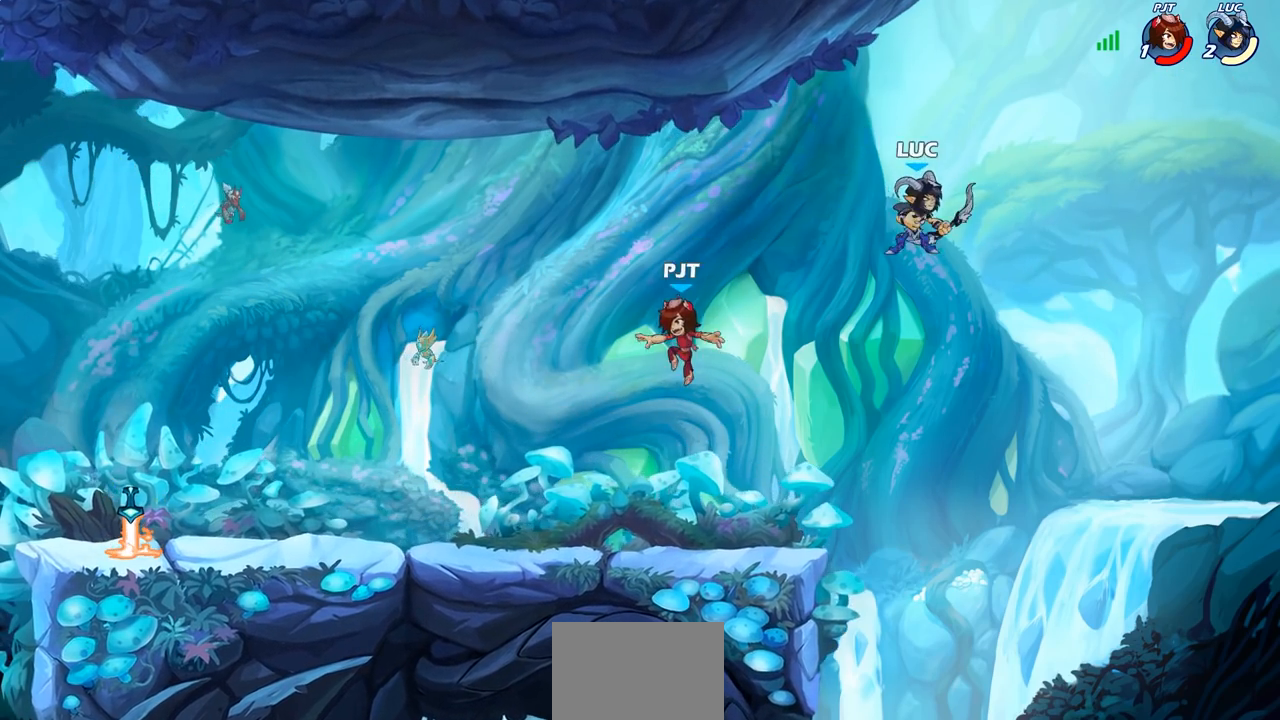
{"buttons": [], "left_stick": "up-left", "right_stick": "center", "events": [[33, "left_stick", "down-left"], [367, "left_stick", "left"], [483, "left_stick", "up-left"]]}
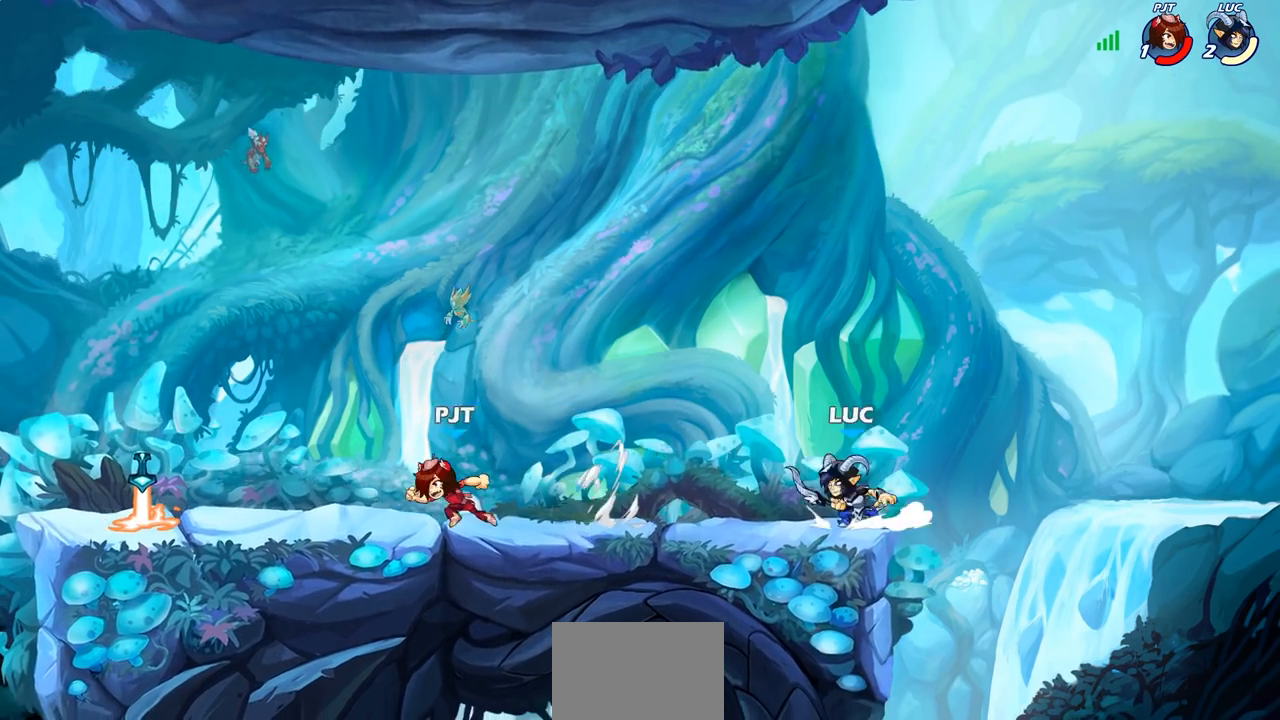
{"buttons": [], "left_stick": "center", "right_stick": "center", "events": [[17, "R2", "down"], [33, "CROSS", "down"], [117, "CROSS", "up"], [117, "R2", "up"], [117, "left_stick", "left"], [183, "R1", "down"], [233, "R1", "up"], [233, "left_stick", "center"]]}
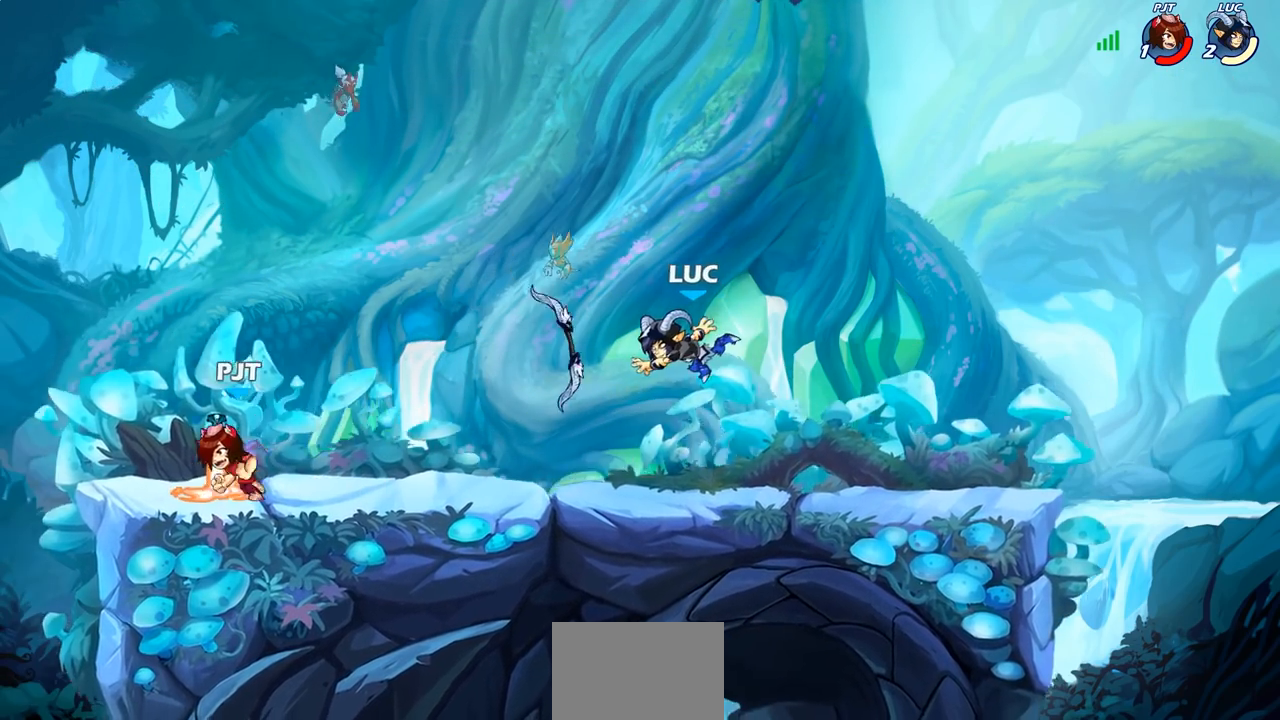
{"buttons": [], "left_stick": "left", "right_stick": "center", "events": [[33, "left_stick", "down-left"], [283, "left_stick", "left"], [300, "R2", "down"], [317, "R1", "down"], [400, "R1", "up"], [483, "R2", "up"]]}
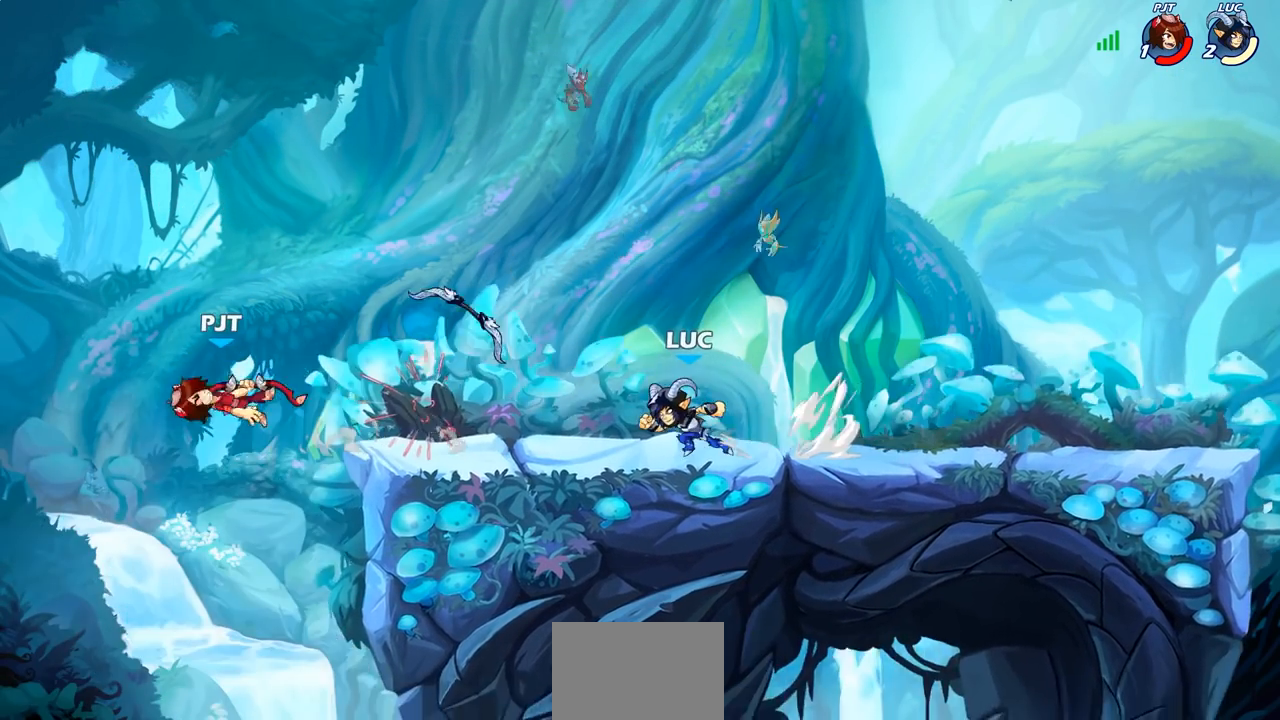
{"buttons": ["CROSS"], "left_stick": "up-right", "right_stick": "center", "events": [[117, "CROSS", "down"], [233, "left_stick", "up-right"], [267, "CROSS", "up"], [267, "R1", "down"], [383, "R1", "up"], [433, "CROSS", "down"]]}
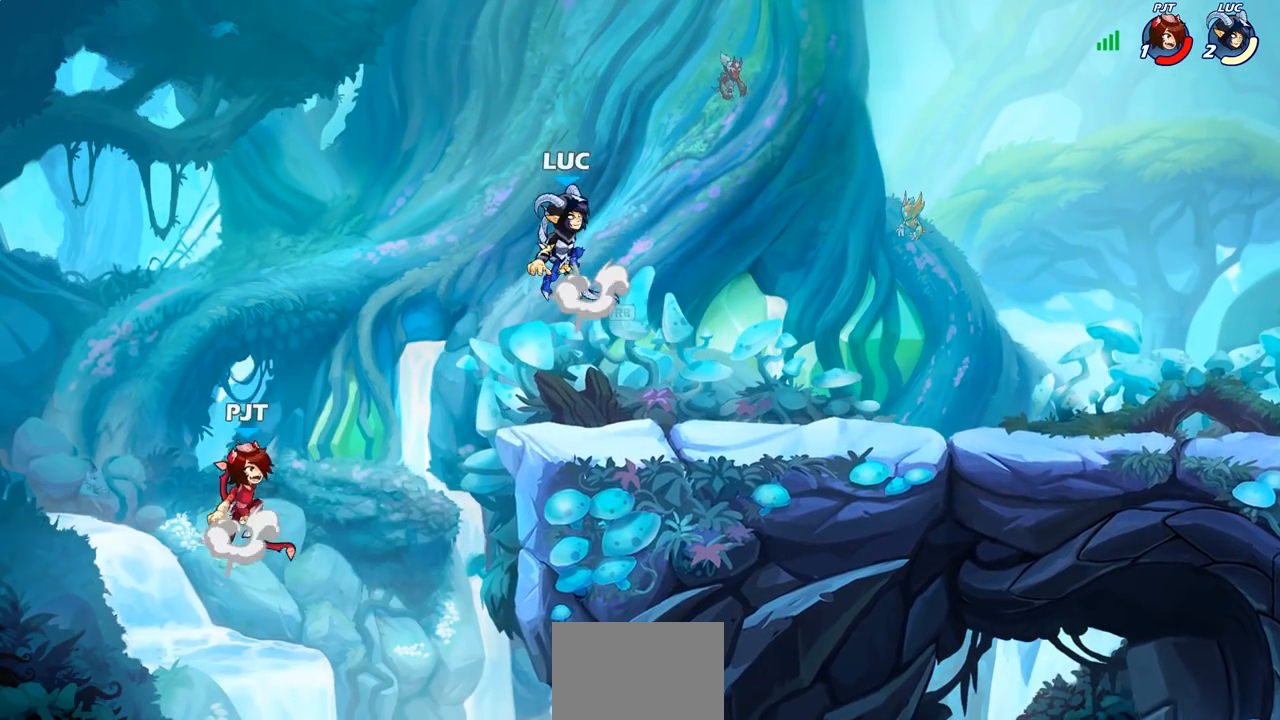
{"buttons": [], "left_stick": "right", "right_stick": "center", "events": [[150, "CROSS", "up"], [200, "left_stick", "right"]]}
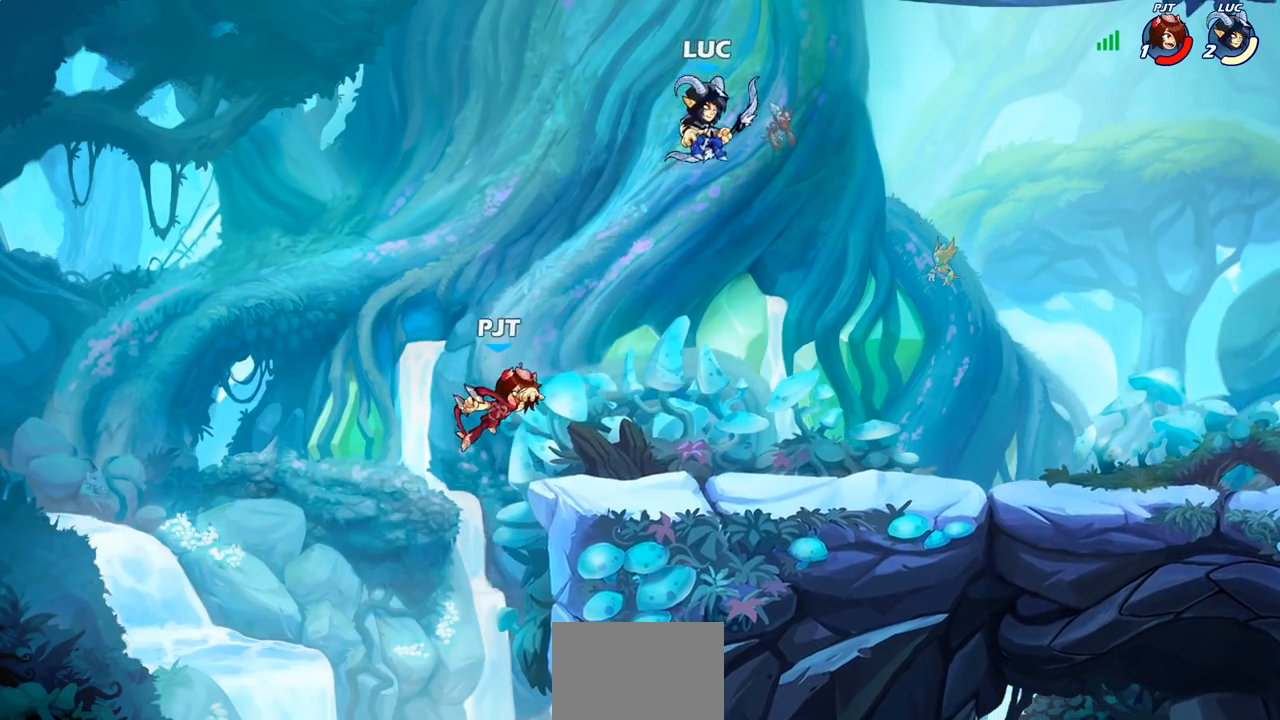
{"buttons": [], "left_stick": "center", "right_stick": "center", "events": [[133, "left_stick", "left"], [183, "left_stick", "down-left"], [283, "left_stick", "left"], [300, "SQUARE", "down"], [367, "SQUARE", "up"], [467, "left_stick", "center"]]}